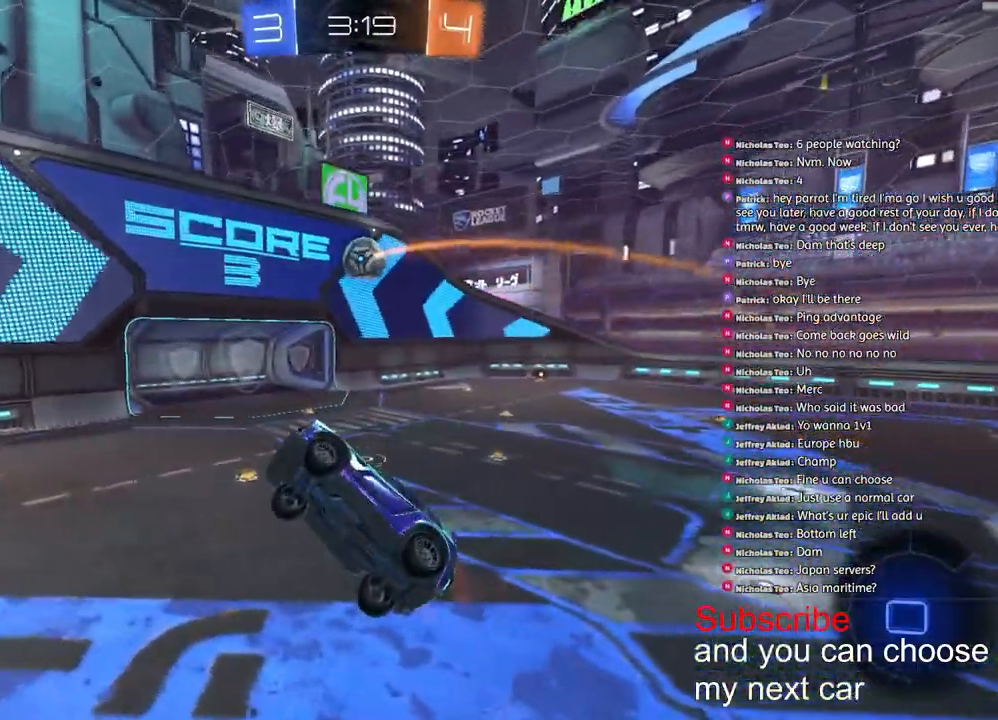
Gameplay with a controller (PlayStation layout); each line is a JSON object with the inputs held at the frame after it. "events" lists button and stick changes between this image and that frame as [ms after this image, input, new state], when the widget could be followed in between.
{"buttons": ["R2"], "left_stick": "up-right", "right_stick": "center", "events": [[67, "L2", "down"], [233, "L2", "up"], [483, "left_stick", "up-right"]]}
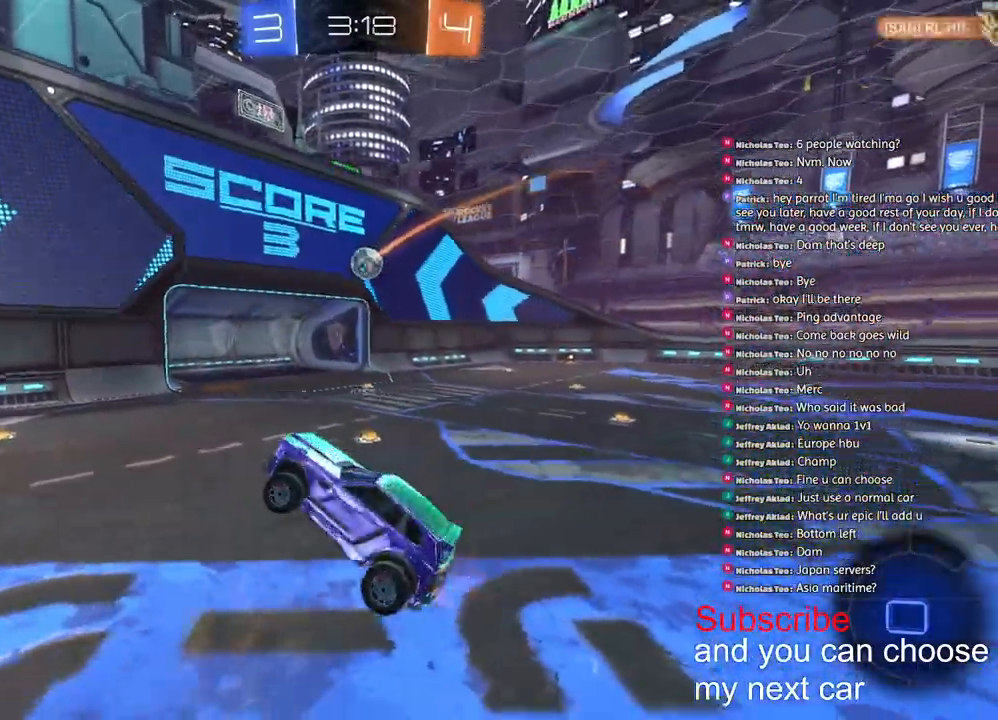
{"buttons": ["CROSS", "L1", "R1", "R2"], "left_stick": "up-left", "right_stick": "center", "events": [[183, "R1", "down"], [200, "left_stick", "left"], [467, "CROSS", "down"], [483, "L1", "down"], [500, "left_stick", "up-left"]]}
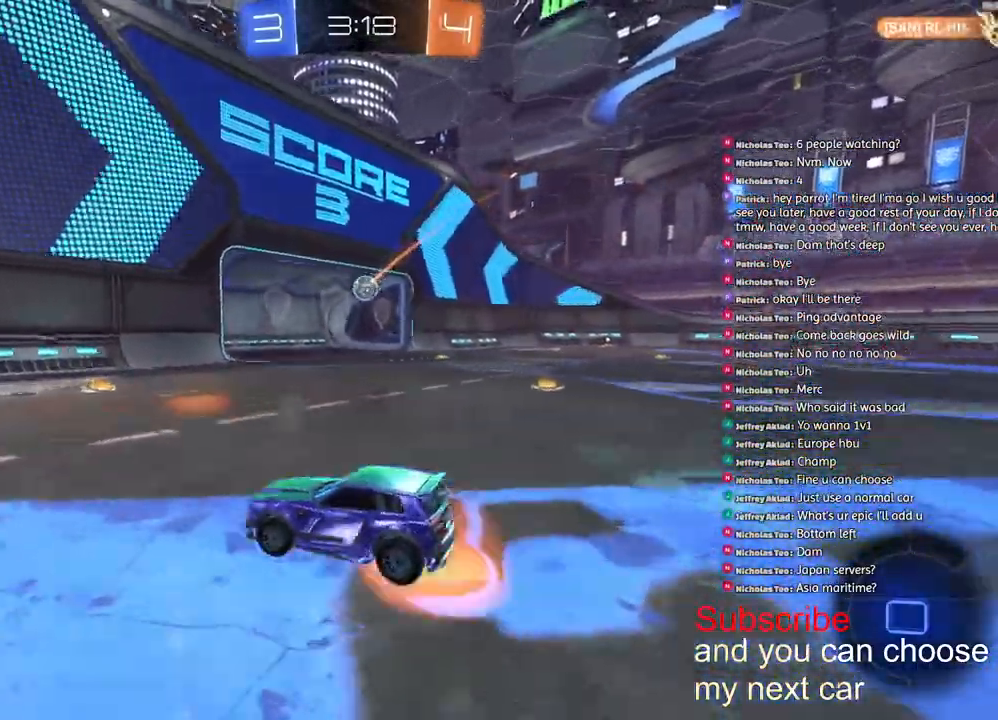
{"buttons": ["L1", "R2"], "left_stick": "left", "right_stick": "center", "events": [[50, "CROSS", "up"], [100, "CROSS", "down"], [167, "left_stick", "left"], [233, "L1", "up"], [250, "R1", "up"], [267, "CROSS", "up"], [333, "L1", "down"]]}
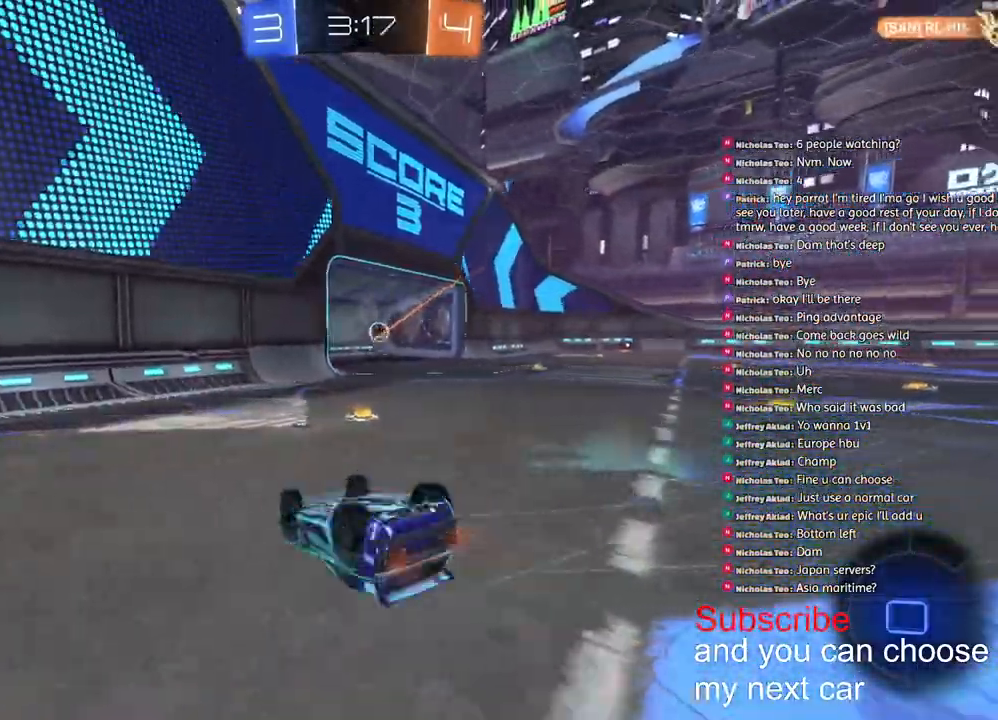
{"buttons": ["L1", "R2"], "left_stick": "left", "right_stick": "center", "events": [[50, "TRIANGLE", "down"], [167, "TRIANGLE", "up"]]}
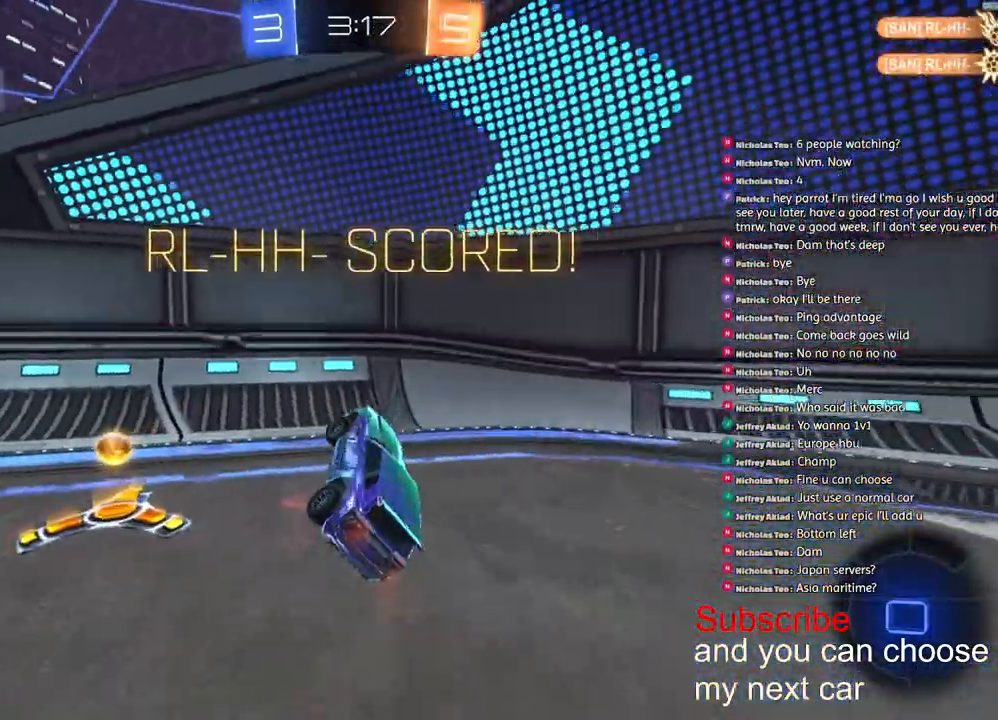
{"buttons": ["R2"], "left_stick": "left", "right_stick": "center", "events": [[200, "L1", "up"], [300, "TRIANGLE", "down"], [417, "TRIANGLE", "up"]]}
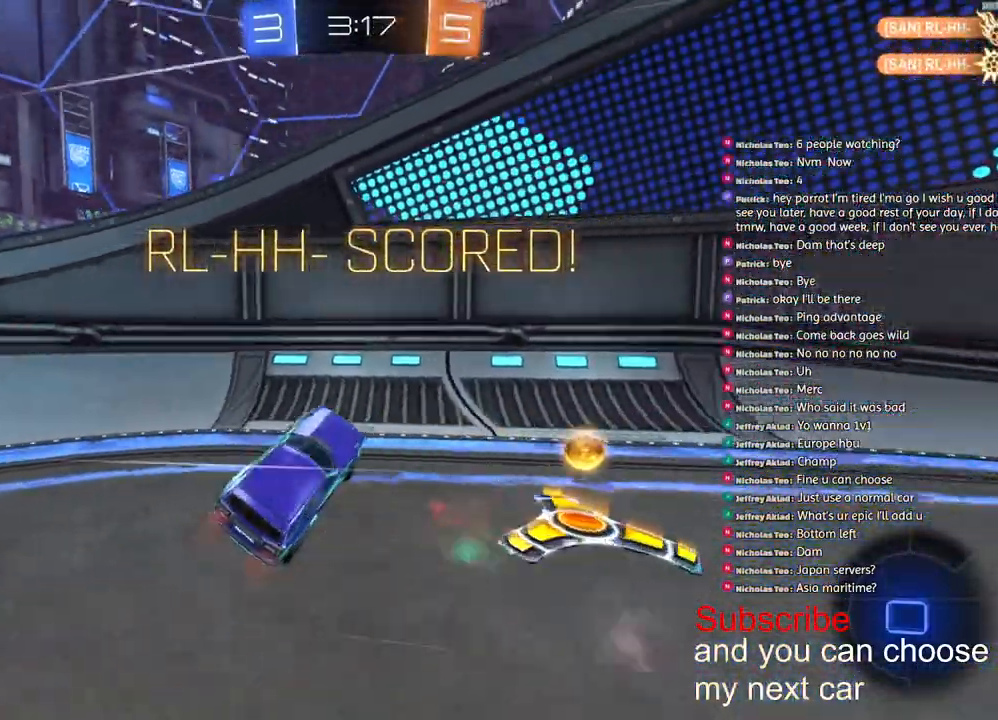
{"buttons": ["R1", "R2"], "left_stick": "center", "right_stick": "center", "events": [[250, "left_stick", "up-right"], [433, "left_stick", "center"], [483, "R1", "down"]]}
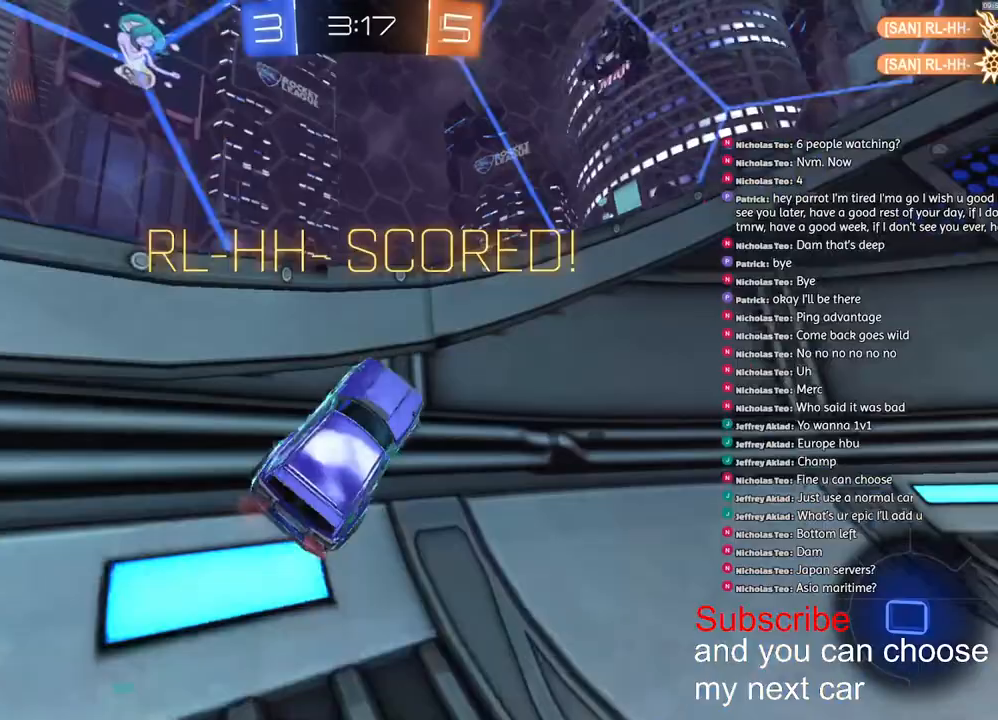
{"buttons": ["R1", "R2"], "left_stick": "right", "right_stick": "center", "events": [[83, "left_stick", "right"]]}
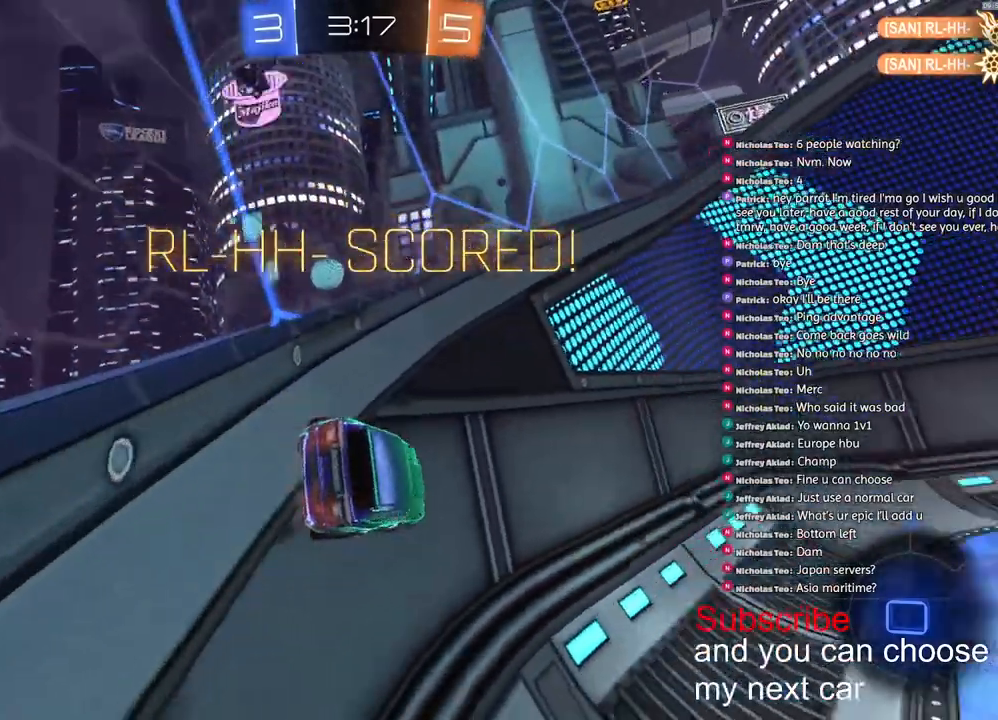
{"buttons": ["R1", "R2"], "left_stick": "right", "right_stick": "center", "events": []}
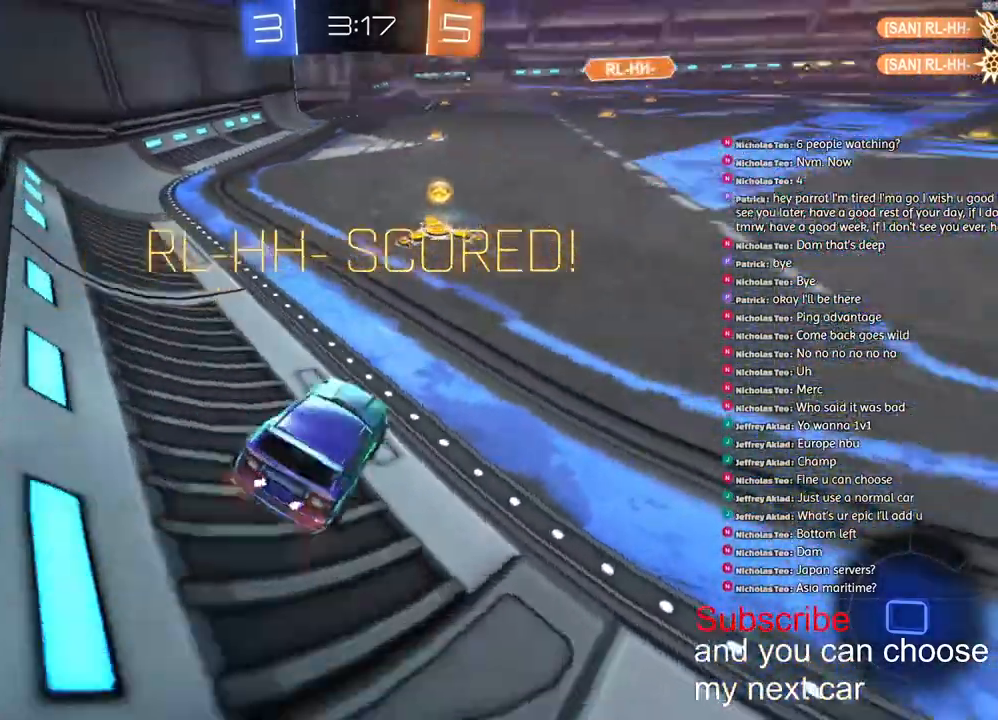
{"buttons": ["CROSS", "L1", "R1", "R2"], "left_stick": "down-left", "right_stick": "center", "events": [[100, "left_stick", "center"], [217, "CROSS", "down"], [283, "L1", "down"], [283, "left_stick", "up"], [300, "CROSS", "up"], [350, "CROSS", "down"], [417, "left_stick", "down-left"]]}
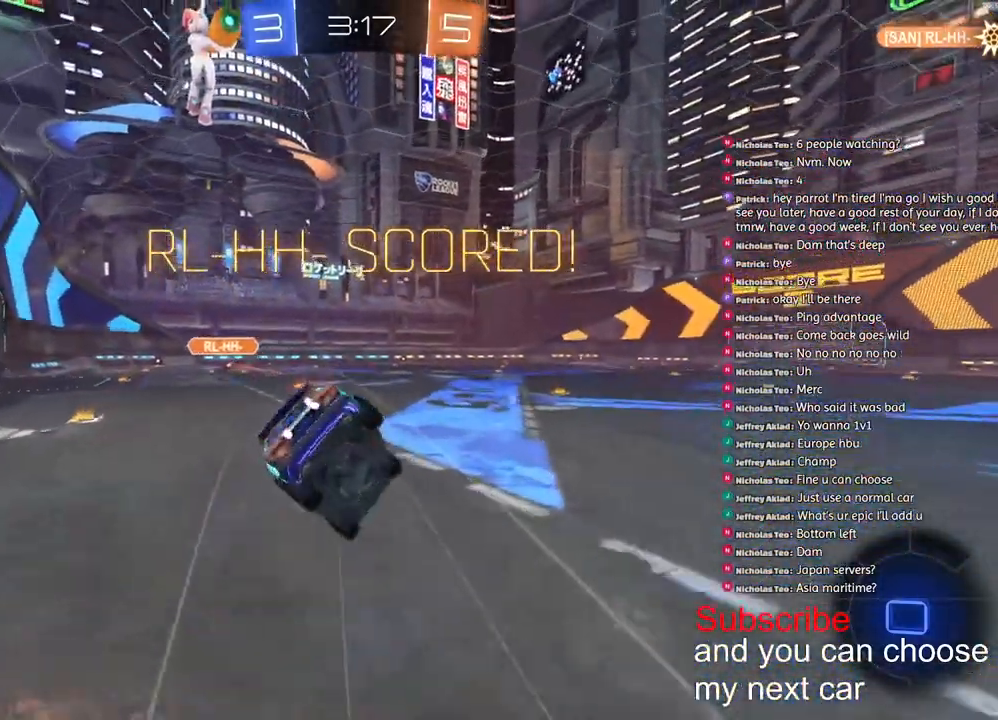
{"buttons": ["CROSS", "L1", "R1", "R2"], "left_stick": "down-left", "right_stick": "center", "events": [[167, "CROSS", "up"], [250, "CROSS", "down"], [383, "CROSS", "up"], [467, "CROSS", "down"]]}
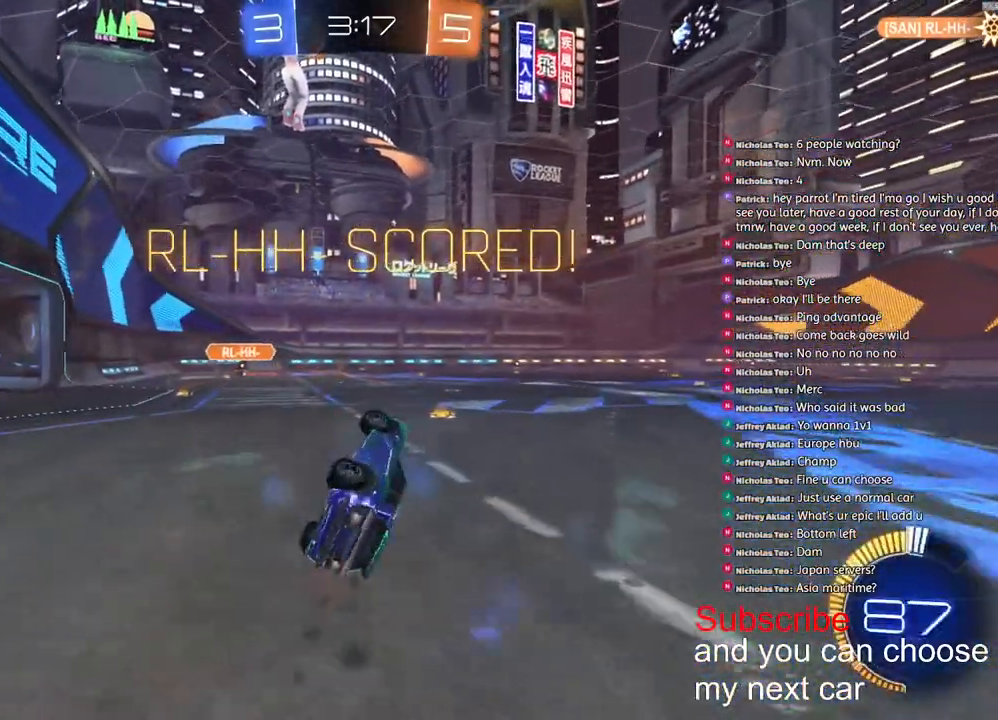
{"buttons": ["R1", "R2"], "left_stick": "center", "right_stick": "center", "events": [[83, "CROSS", "up"], [183, "CROSS", "down"], [200, "L1", "up"], [200, "left_stick", "left"], [267, "CROSS", "up"], [350, "CROSS", "down"], [433, "CROSS", "up"], [483, "left_stick", "center"]]}
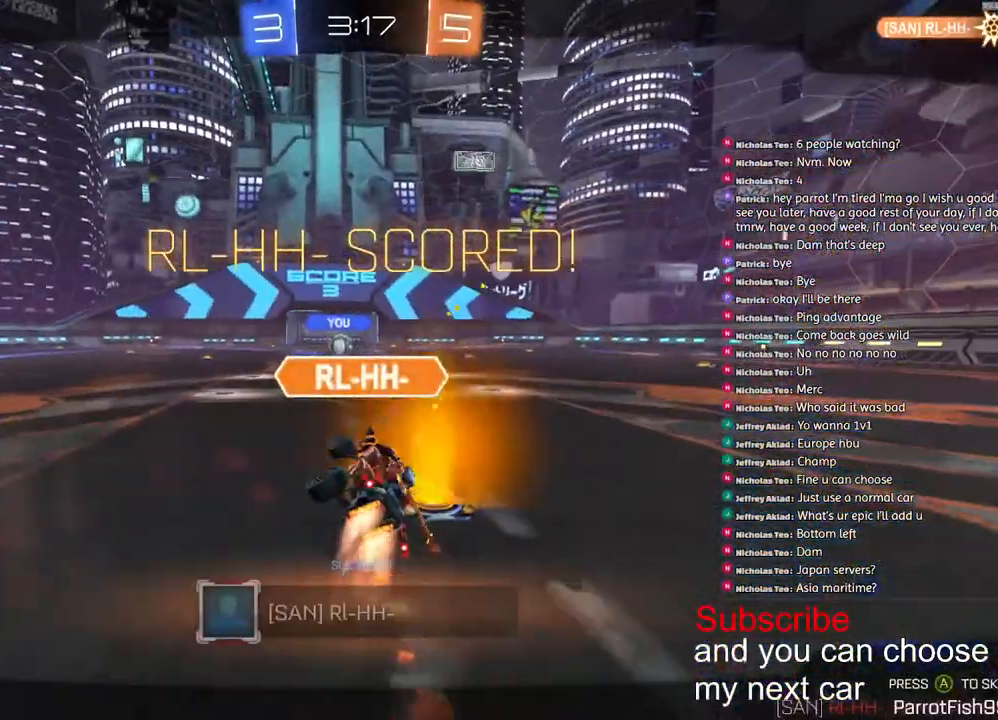
{"buttons": [], "left_stick": "center", "right_stick": "center", "events": [[17, "CROSS", "down"], [83, "CROSS", "up"], [100, "R2", "up"], [200, "R1", "up"]]}
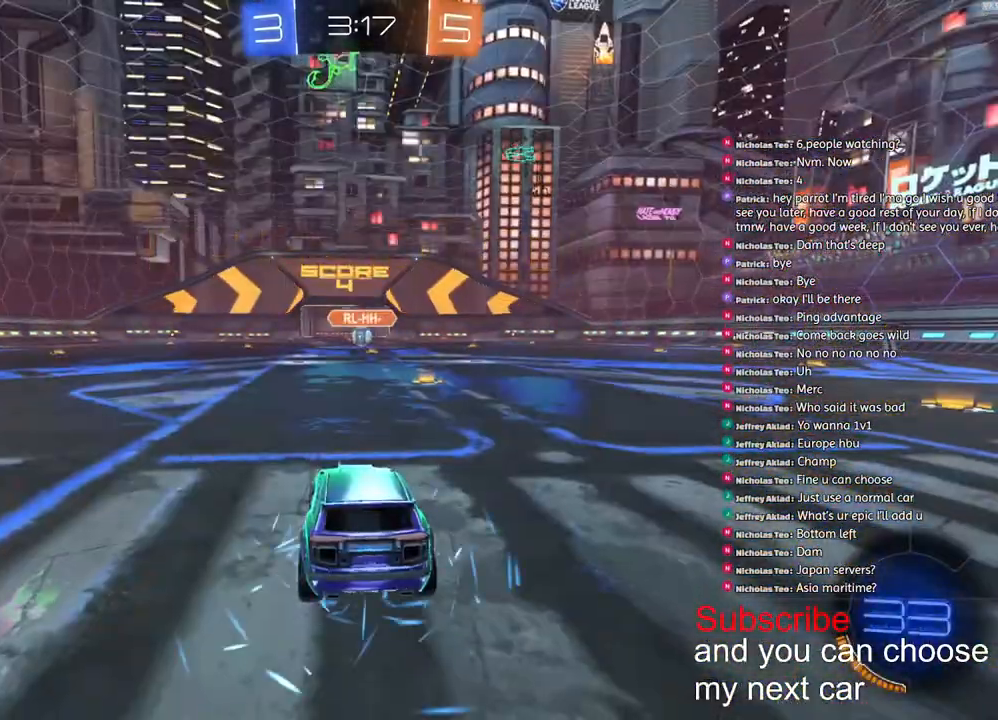
{"buttons": ["SQUARE"], "left_stick": "left", "right_stick": "center", "events": [[17, "left_stick", "left"], [167, "left_stick", "up-right"], [350, "left_stick", "left"], [367, "SQUARE", "down"]]}
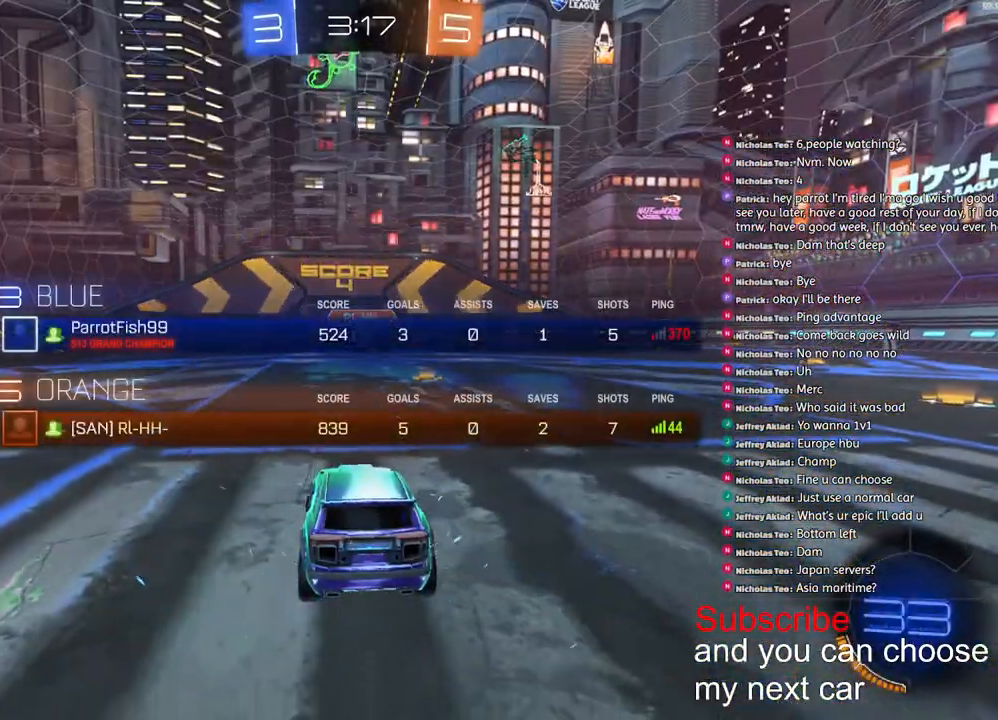
{"buttons": ["R1", "R2"], "left_stick": "center", "right_stick": "center", "events": [[67, "left_stick", "right"], [117, "R1", "down"], [117, "R2", "down"], [133, "SQUARE", "up"], [217, "left_stick", "left"], [283, "right_stick", "up-right"], [317, "left_stick", "center"], [333, "right_stick", "center"]]}
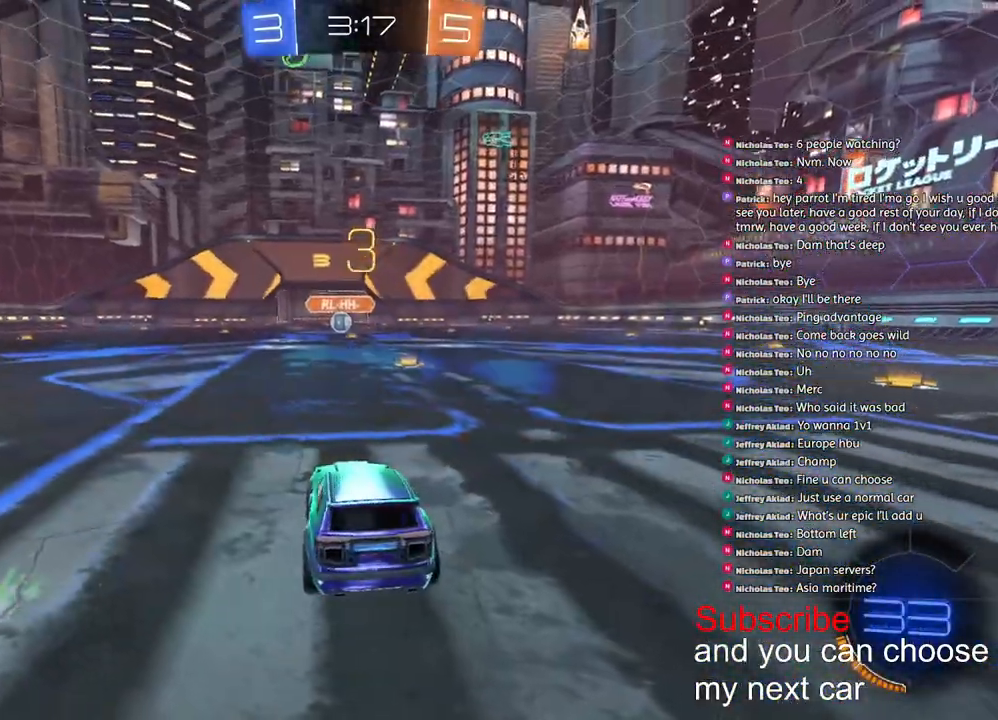
{"buttons": ["SQUARE", "R1", "R2"], "left_stick": "center", "right_stick": "center", "events": [[167, "SQUARE", "down"]]}
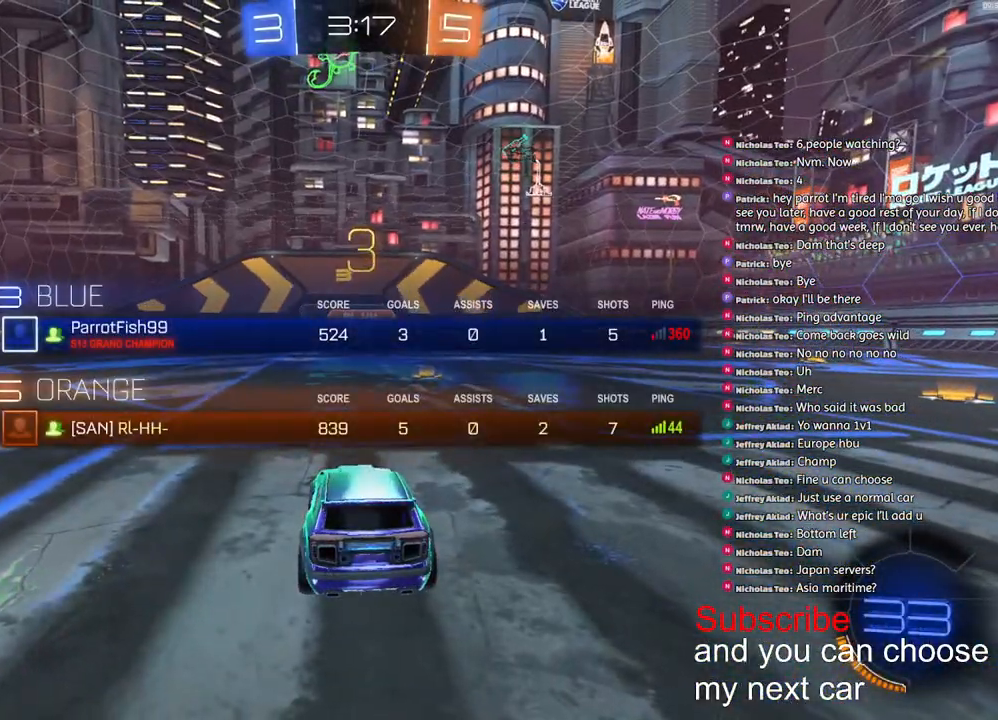
{"buttons": ["R1", "R2"], "left_stick": "center", "right_stick": "center", "events": [[450, "SQUARE", "up"]]}
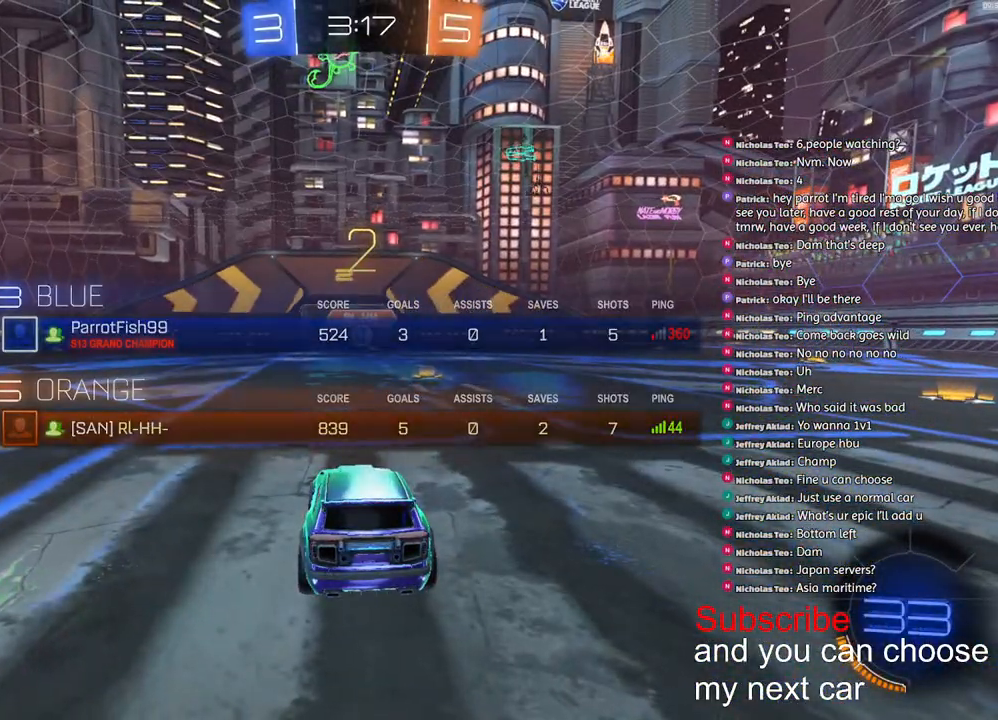
{"buttons": ["R1", "R2"], "left_stick": "center", "right_stick": "center", "events": []}
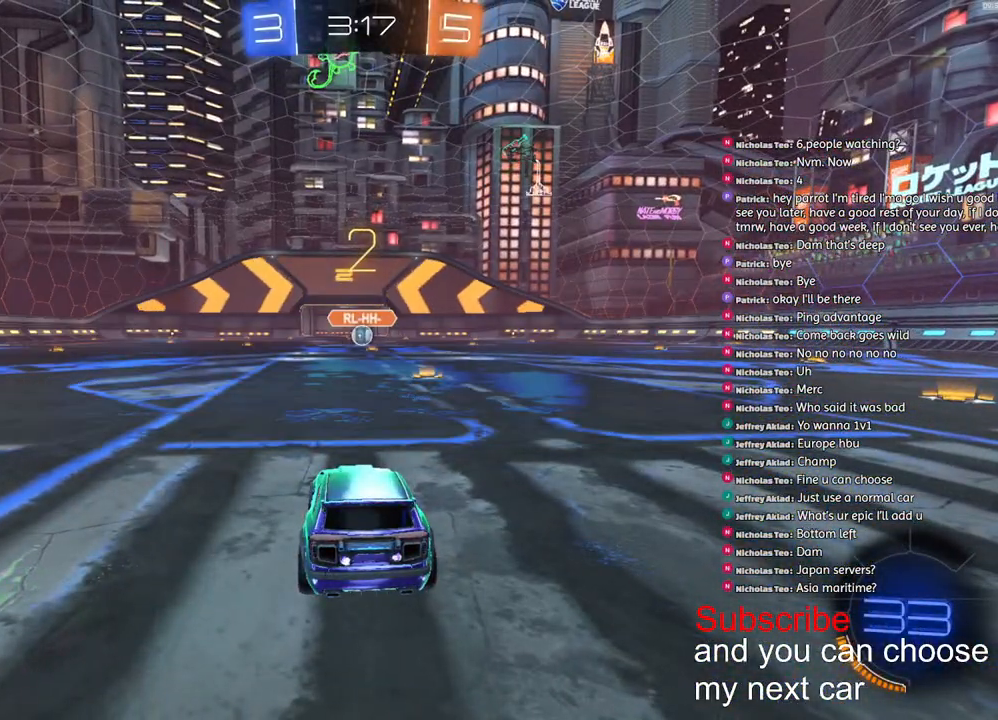
{"buttons": ["R2"], "left_stick": "center", "right_stick": "up-right", "events": [[283, "R1", "up"], [500, "right_stick", "up-right"]]}
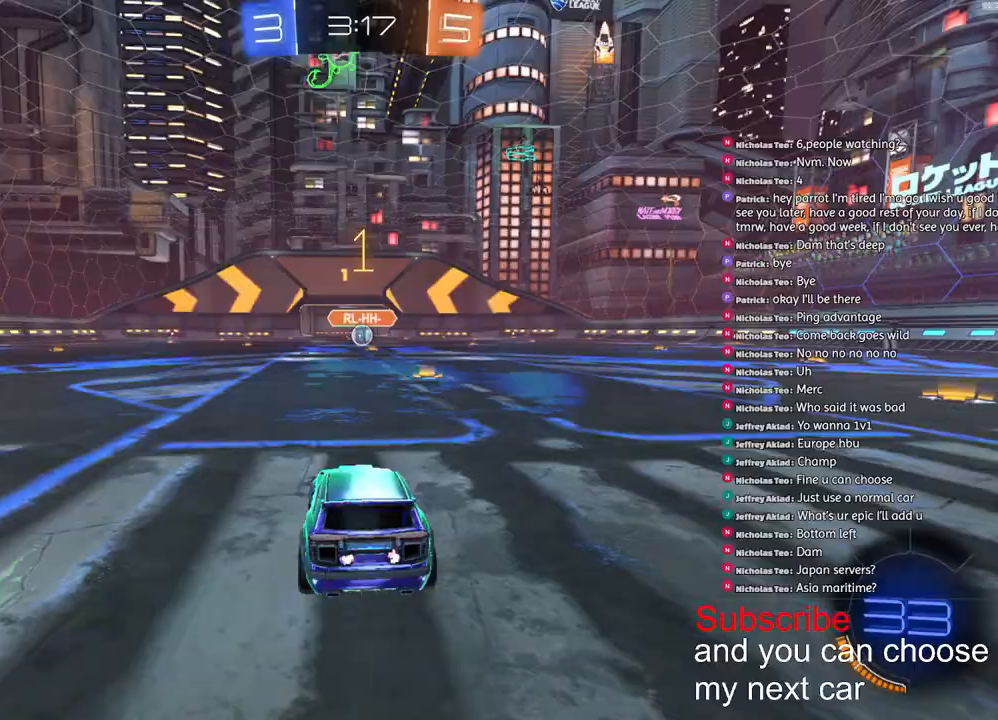
{"buttons": ["R1", "R2"], "left_stick": "down-right", "right_stick": "up-right", "events": [[400, "R1", "down"], [450, "left_stick", "down-right"]]}
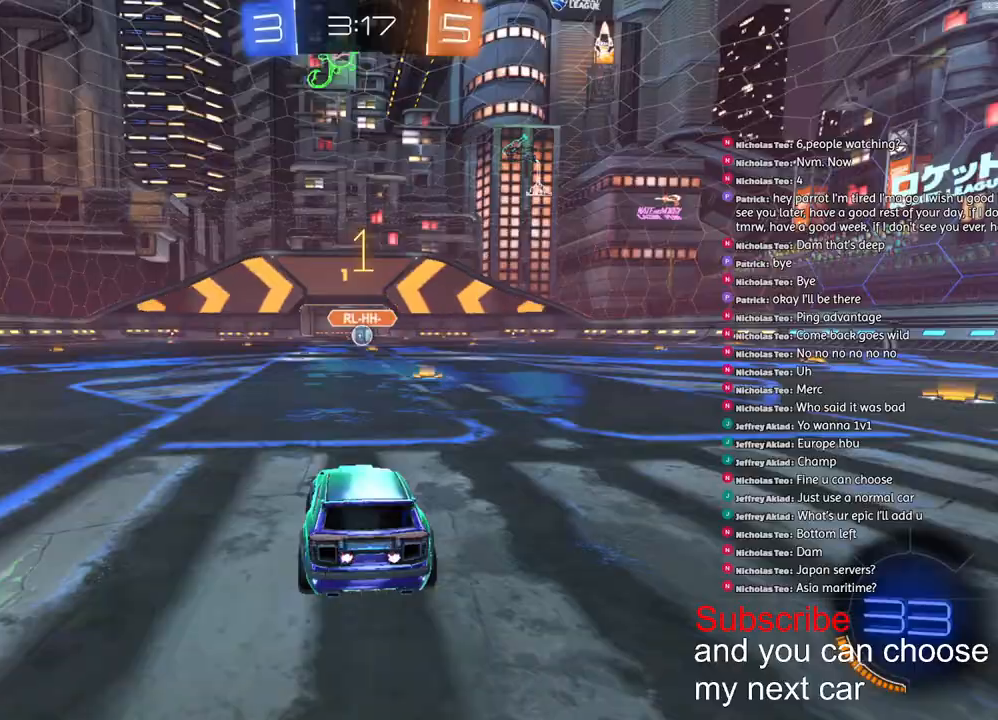
{"buttons": ["CROSS", "L1", "R1", "R2"], "left_stick": "down", "right_stick": "center", "events": [[17, "right_stick", "center"], [100, "left_stick", "center"], [333, "CROSS", "down"], [383, "left_stick", "up-left"], [400, "L1", "down"], [417, "CROSS", "up"], [450, "CROSS", "down"], [483, "left_stick", "down"]]}
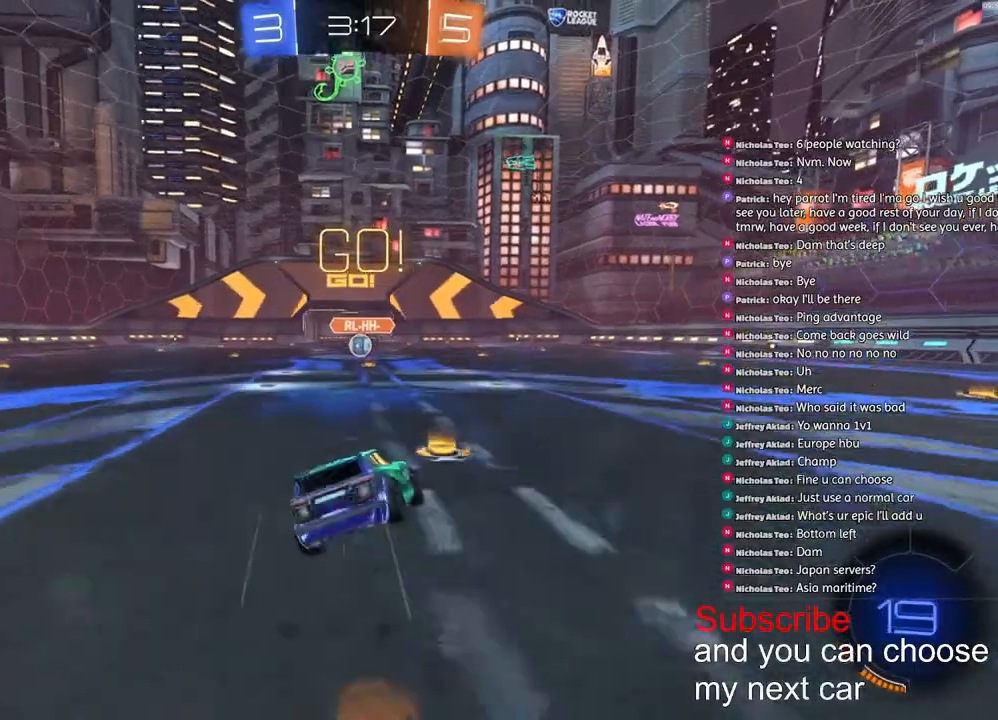
{"buttons": ["L1"], "left_stick": "down-left", "right_stick": "center", "events": [[150, "CROSS", "up"], [150, "R1", "up"], [183, "R2", "up"], [250, "left_stick", "down-left"]]}
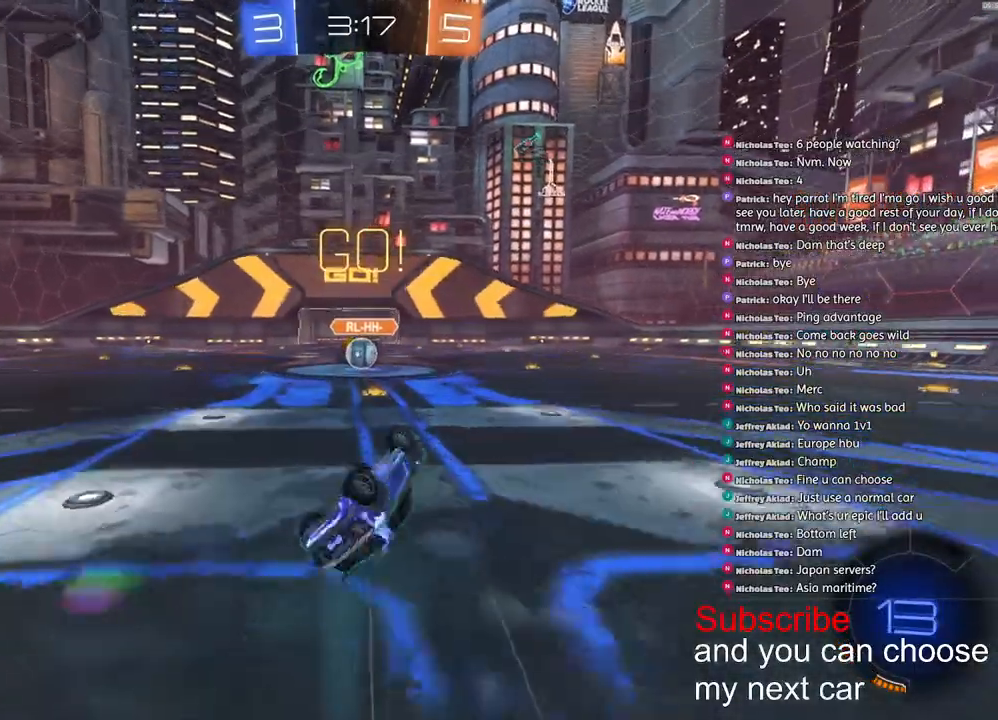
{"buttons": ["R2"], "left_stick": "down-left", "right_stick": "center", "events": [[17, "R2", "down"], [183, "R1", "down"], [300, "L1", "up"], [400, "R1", "up"], [417, "left_stick", "center"], [467, "left_stick", "down-left"]]}
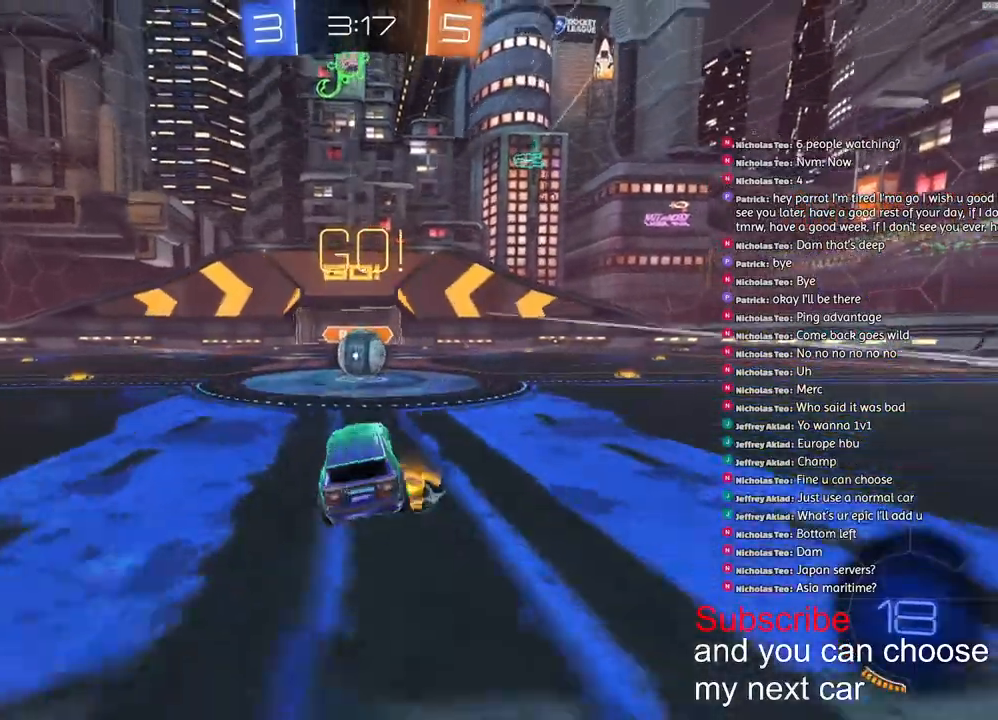
{"buttons": ["R2"], "left_stick": "down-right", "right_stick": "center", "events": [[200, "CROSS", "down"], [300, "CROSS", "up"], [367, "CROSS", "down"], [367, "left_stick", "up-right"], [467, "left_stick", "down-right"], [500, "CROSS", "up"]]}
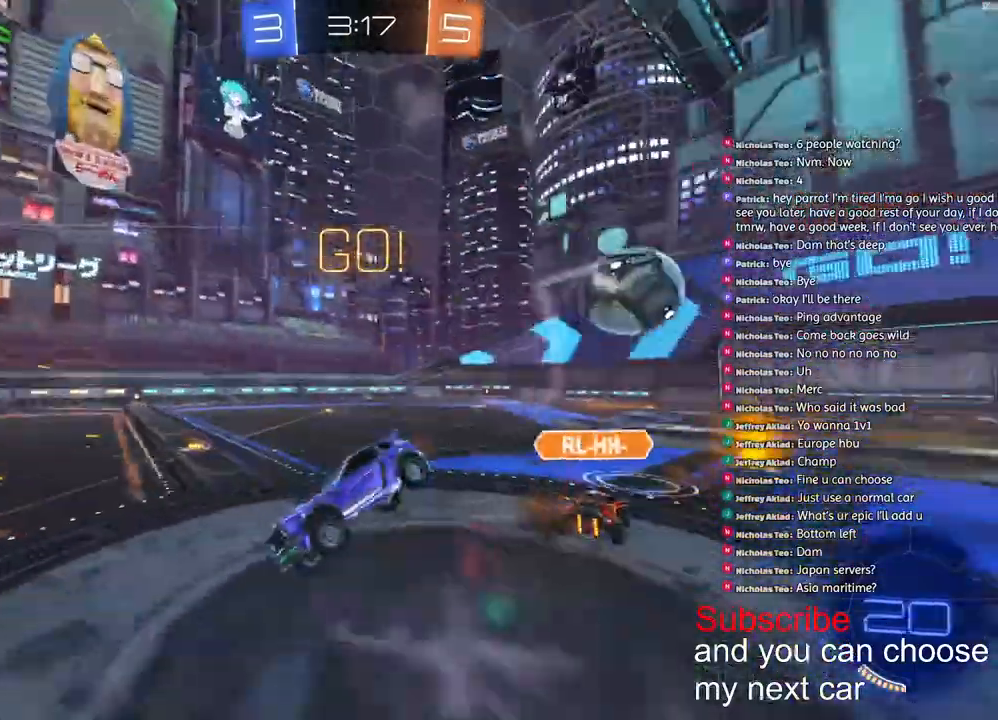
{"buttons": ["L1", "R2"], "left_stick": "down-right", "right_stick": "center", "events": [[217, "L1", "down"]]}
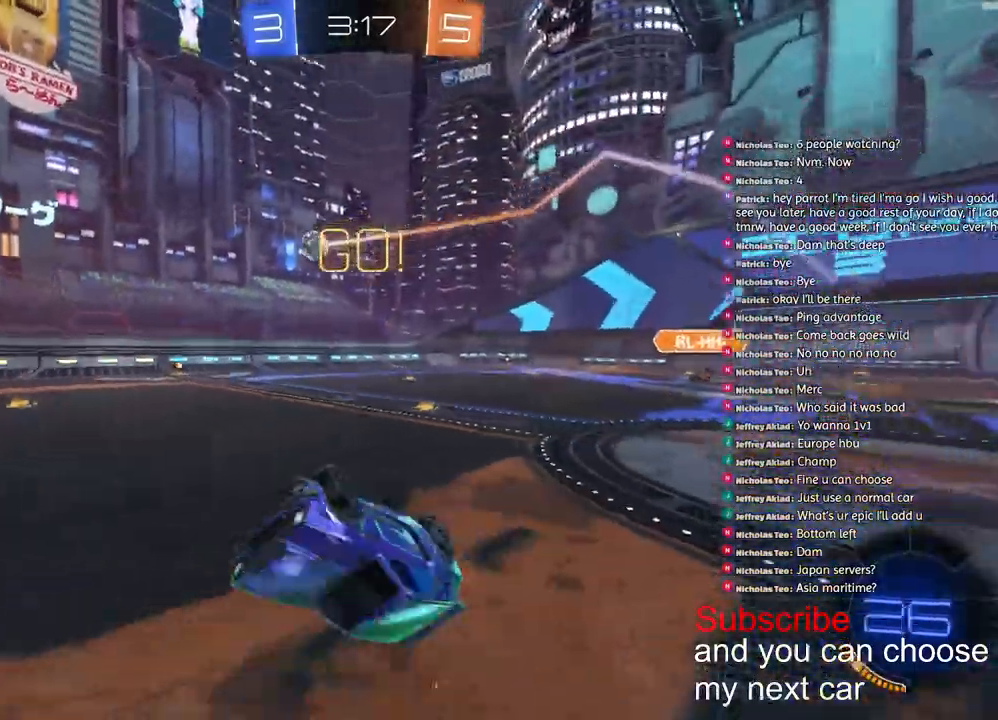
{"buttons": [], "left_stick": "left", "right_stick": "center", "events": [[250, "L1", "up"], [450, "R2", "up"], [467, "left_stick", "left"]]}
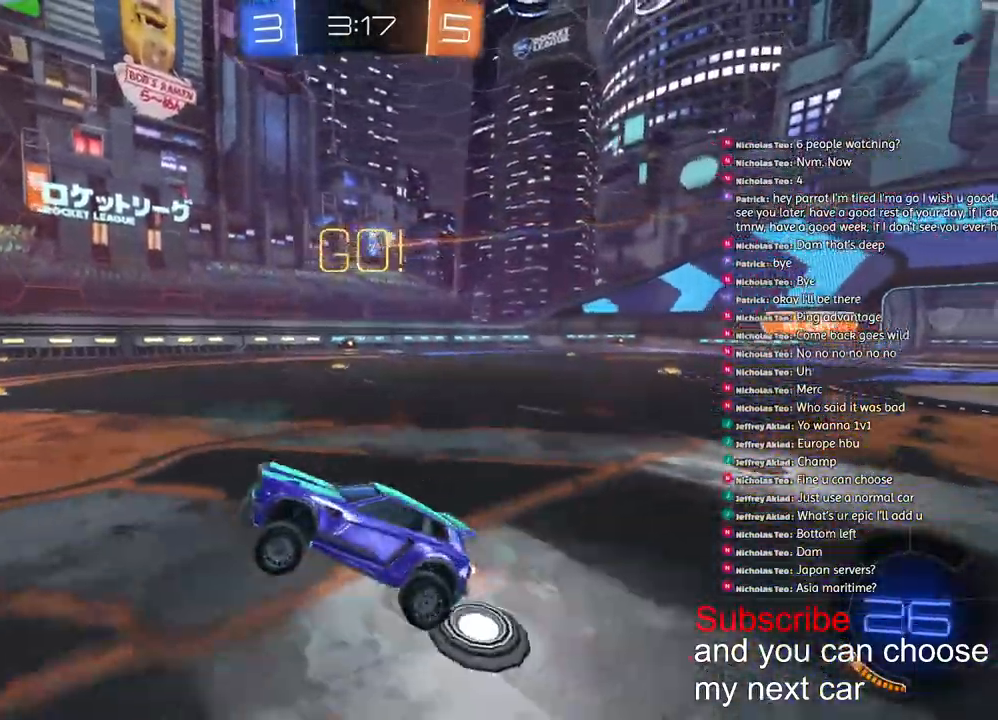
{"buttons": ["R2"], "left_stick": "left", "right_stick": "center", "events": [[233, "R2", "down"], [300, "L1", "down"], [367, "L1", "up"]]}
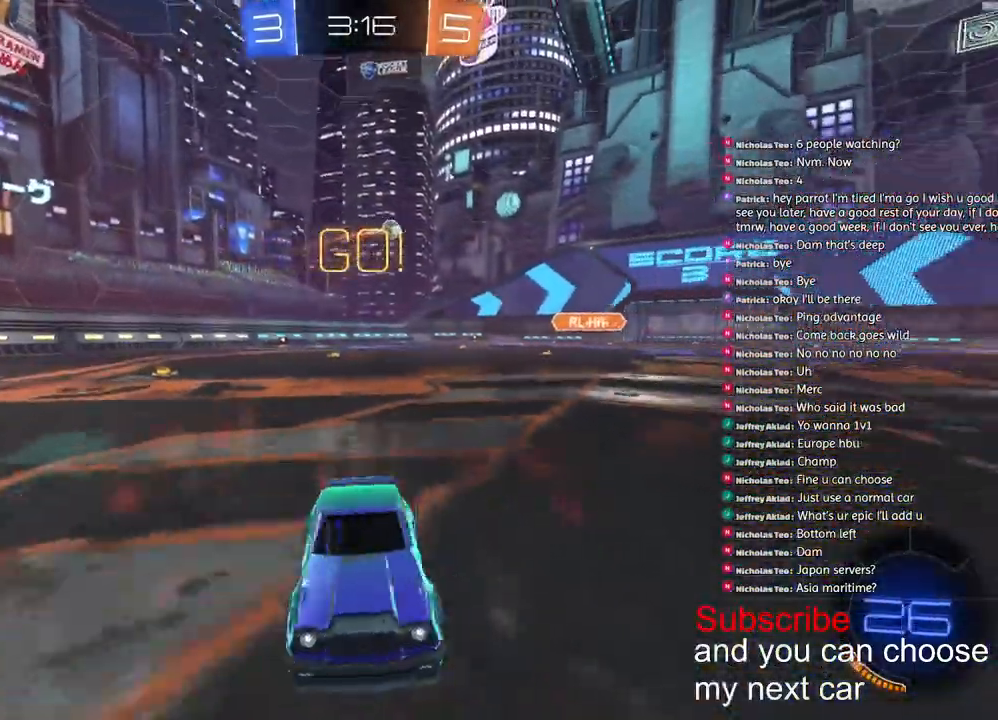
{"buttons": ["R1", "R2"], "left_stick": "left", "right_stick": "center", "events": [[133, "R1", "down"]]}
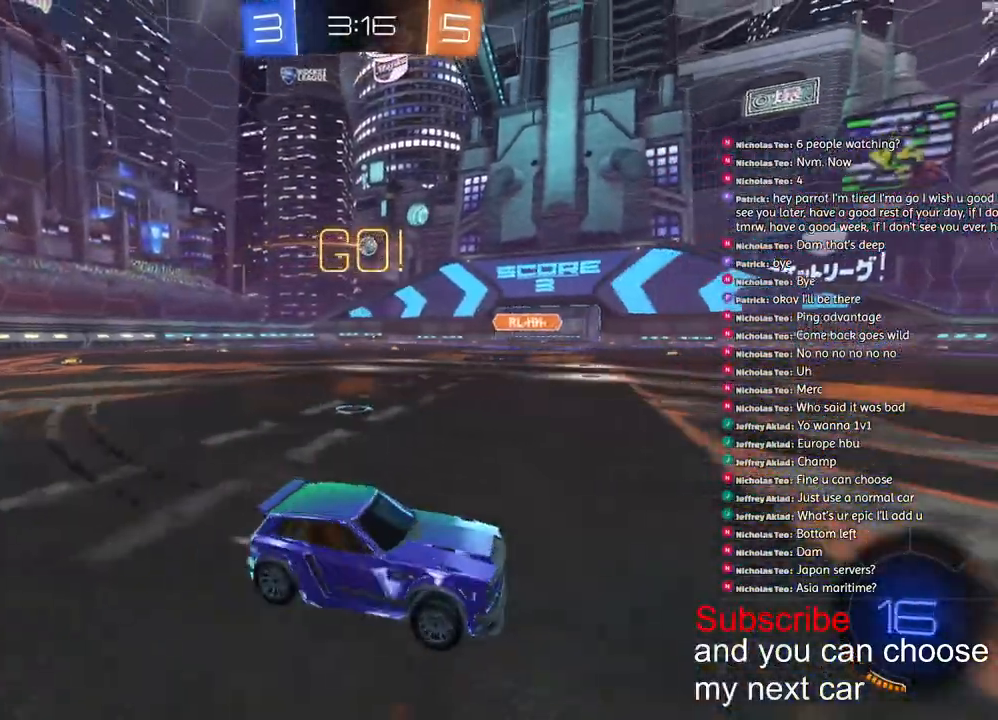
{"buttons": ["R1", "R2"], "left_stick": "down-left", "right_stick": "center", "events": [[367, "left_stick", "down-left"]]}
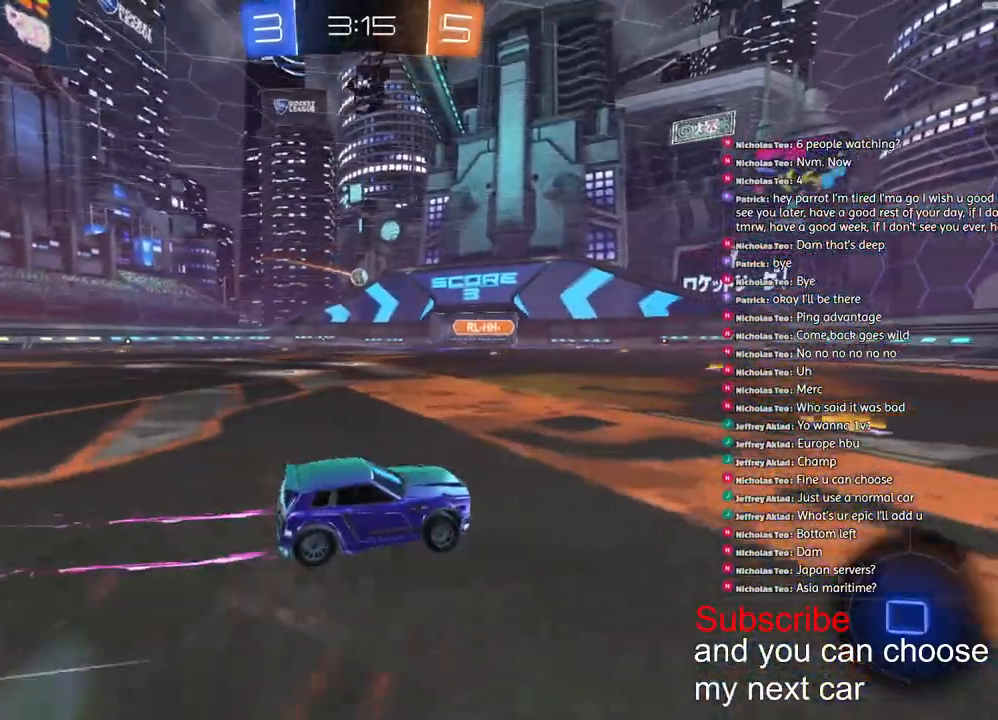
{"buttons": ["R1", "R2"], "left_stick": "down-left", "right_stick": "center", "events": [[50, "left_stick", "center"], [483, "left_stick", "down-left"]]}